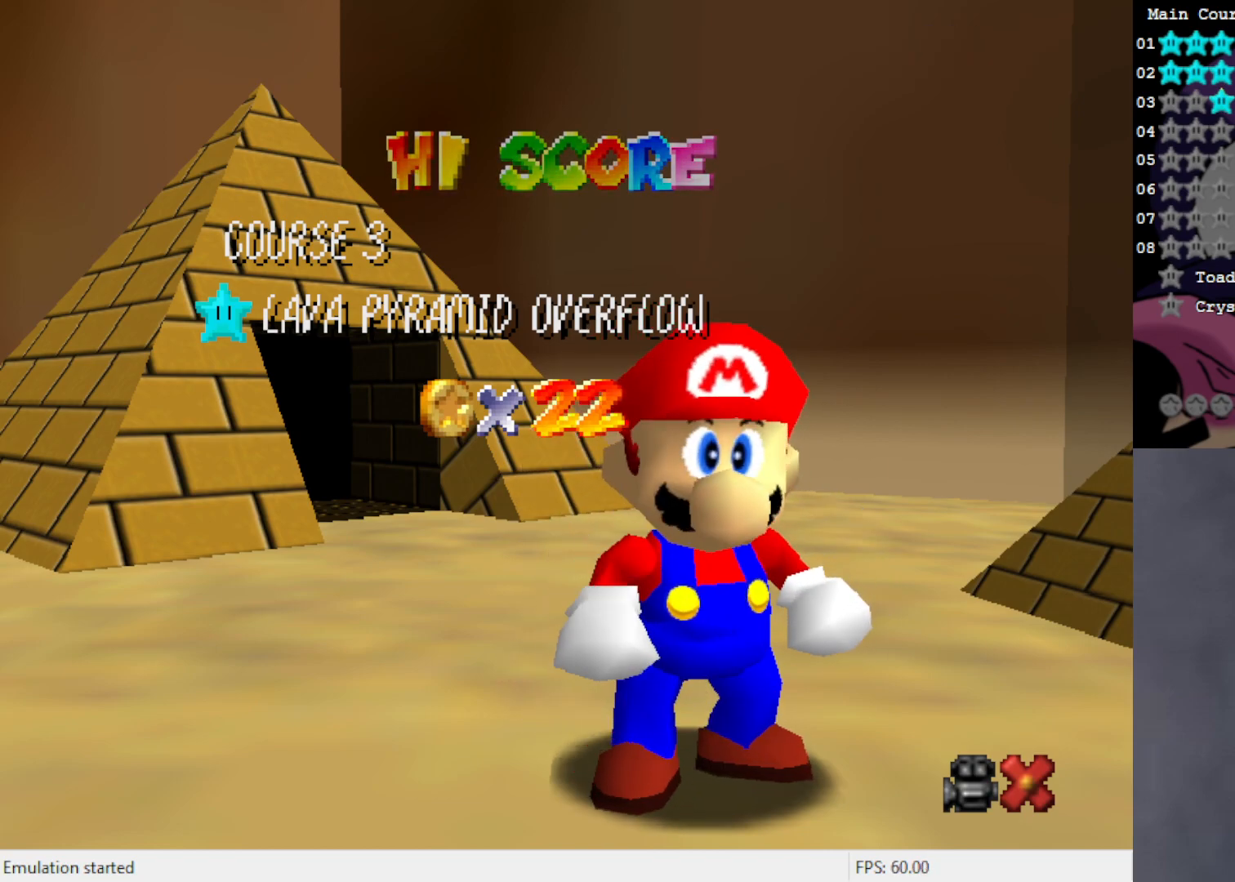
Gameplay with a controller (Nintendo layout); each line is a JSON object with the inputs held at the frame after it. "events" lists button and stick changes between this image and that frame as [ms after this image, input, new state], when the widget could be followed in between. Not read: L3 R3 Z.
{"buttons": ["A"], "left_stick": "center", "events": [[483, "A", "down"]]}
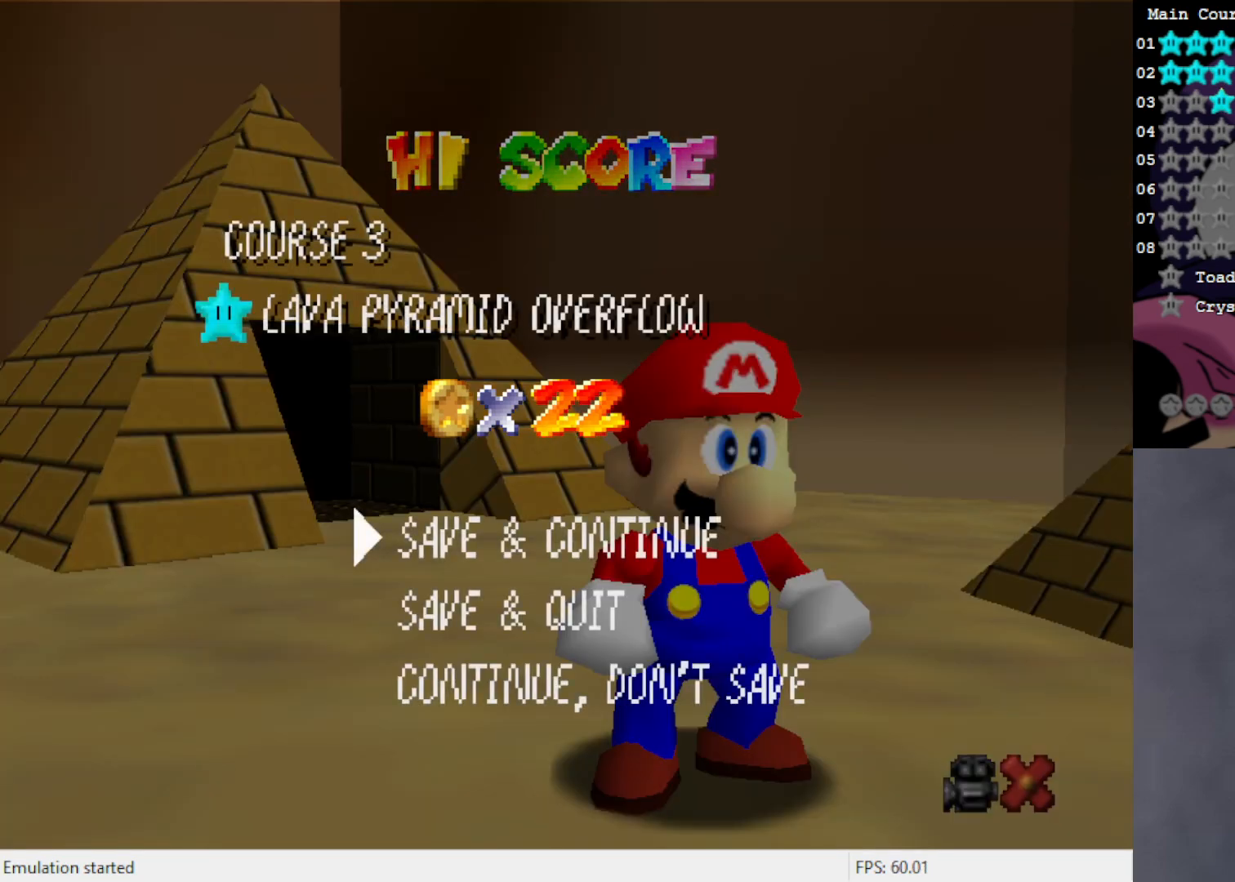
{"buttons": [], "left_stick": "up", "events": [[100, "A", "up"], [100, "left_stick", "up"]]}
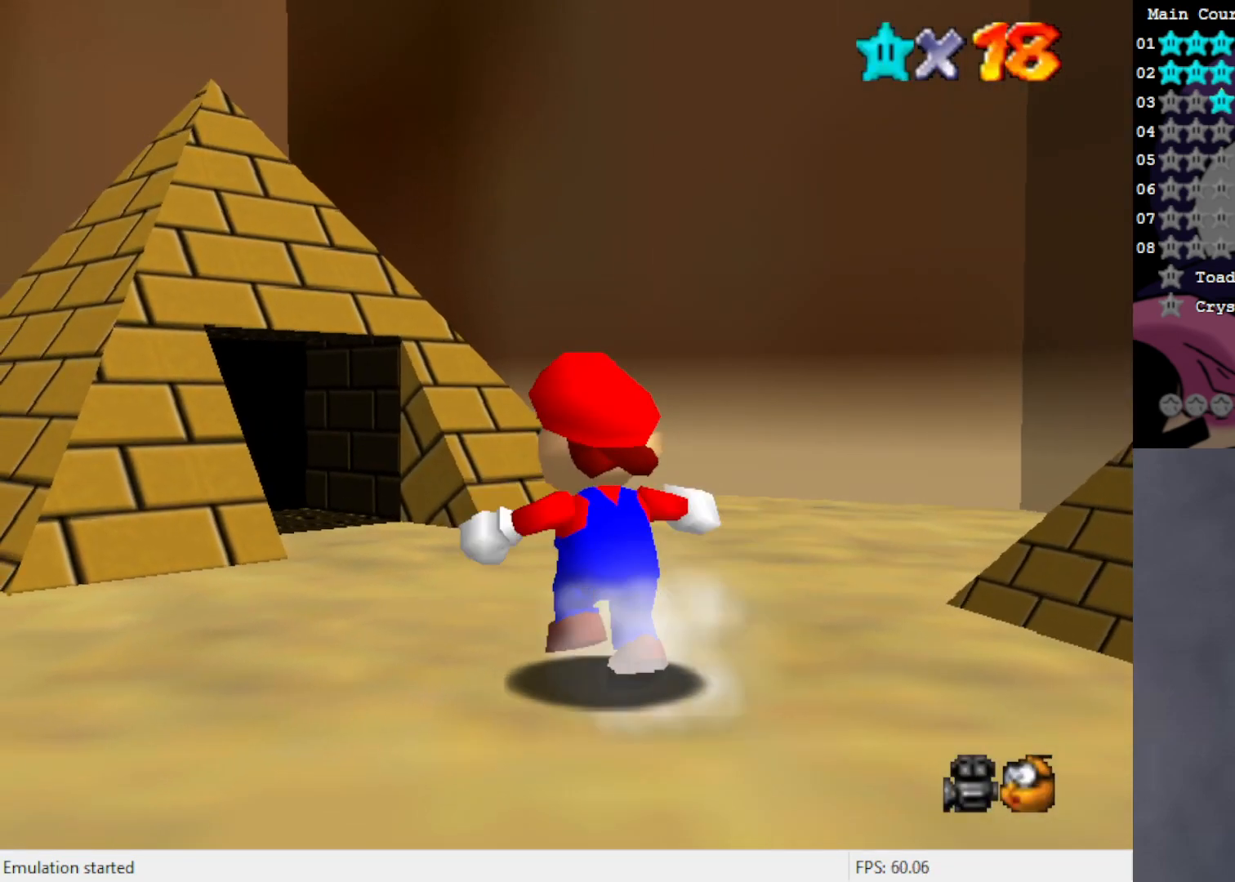
{"buttons": [], "left_stick": "up-left", "events": [[67, "B", "down"], [167, "B", "up"], [233, "left_stick", "up-left"]]}
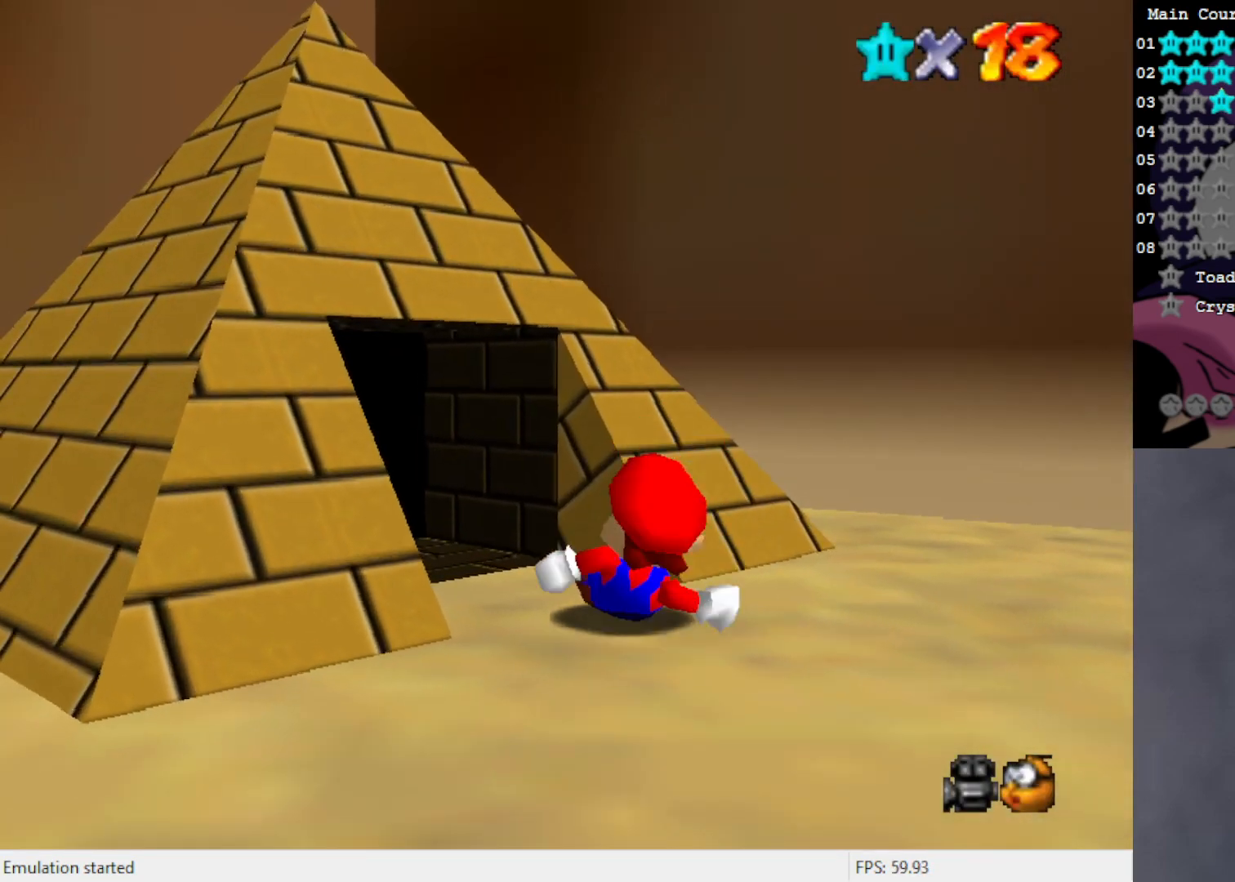
{"buttons": [], "left_stick": "left", "events": [[67, "left_stick", "left"]]}
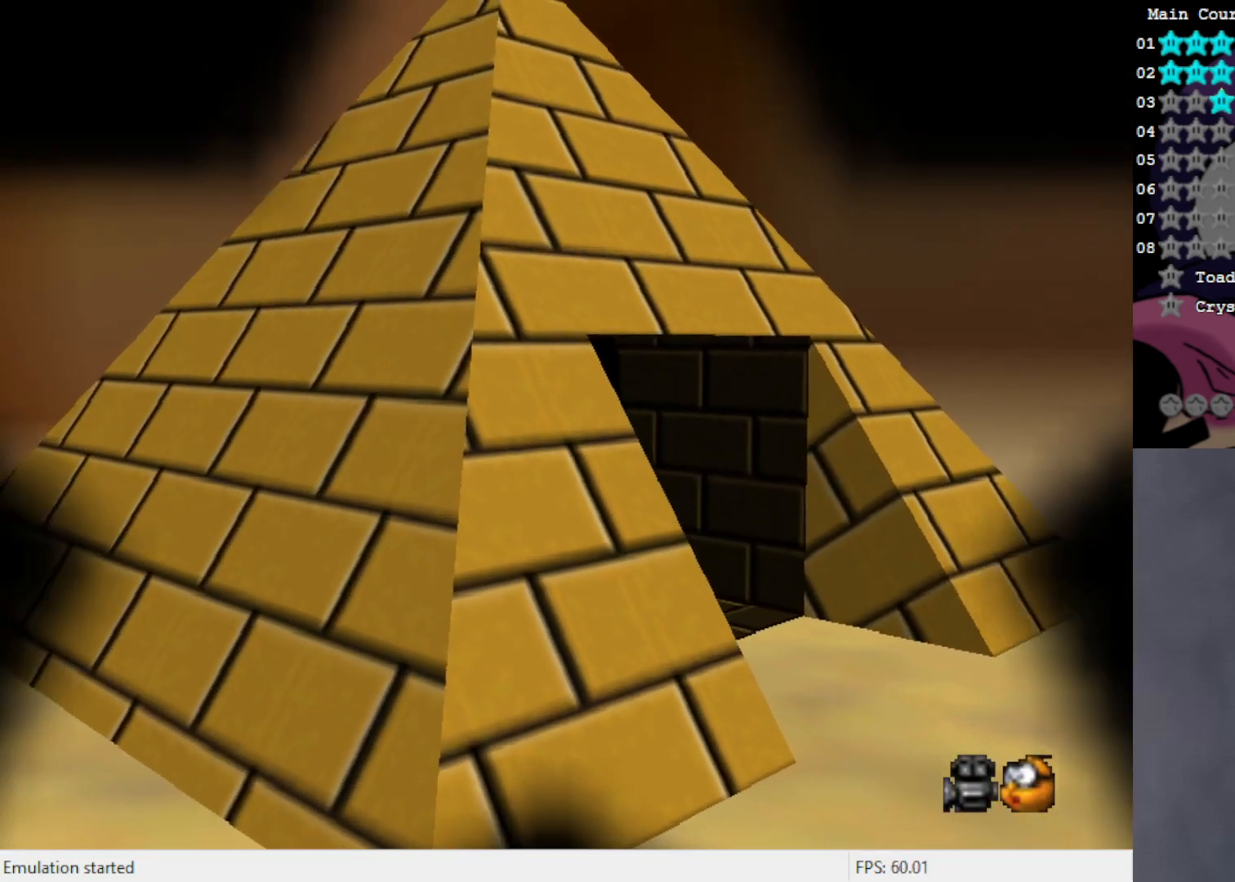
{"buttons": [], "left_stick": "center", "events": [[417, "left_stick", "center"]]}
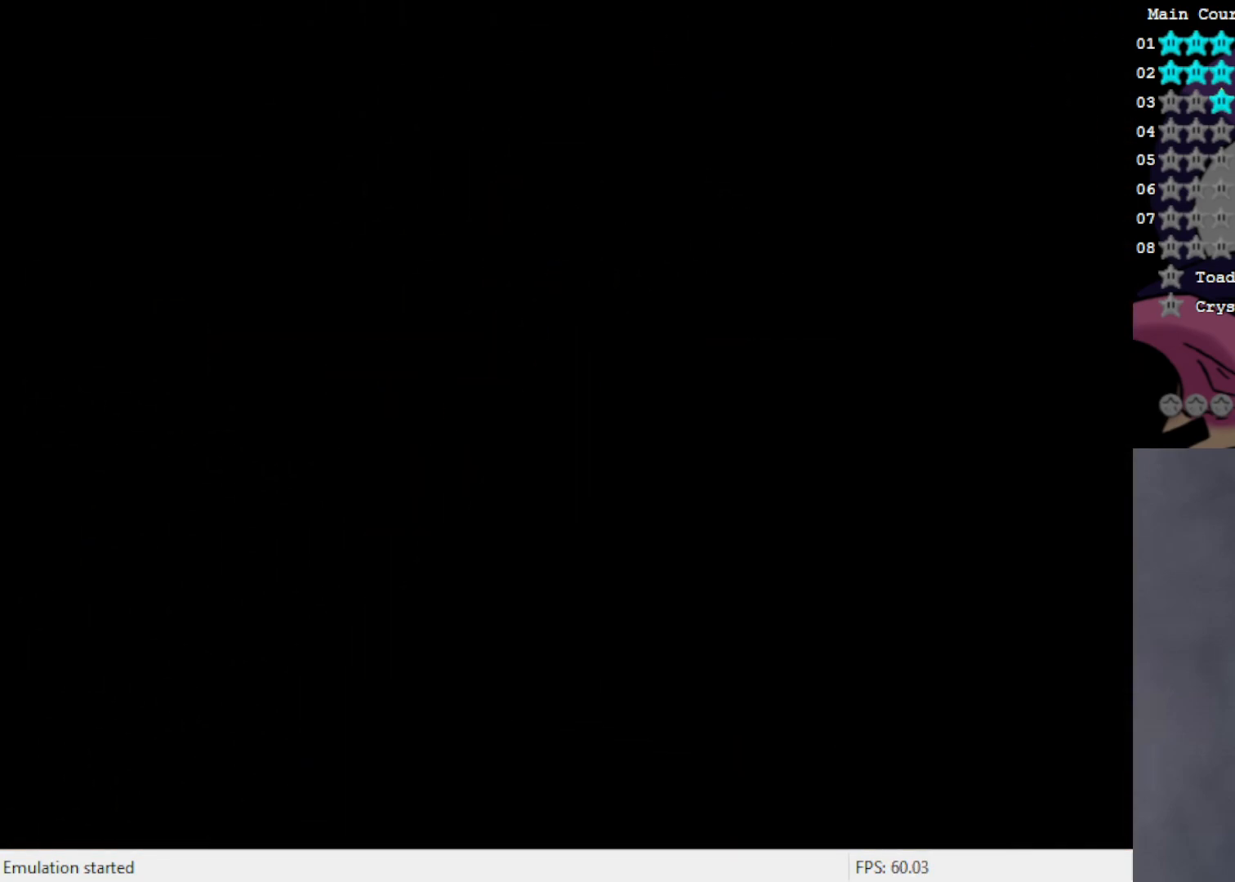
{"buttons": [], "left_stick": "center", "events": []}
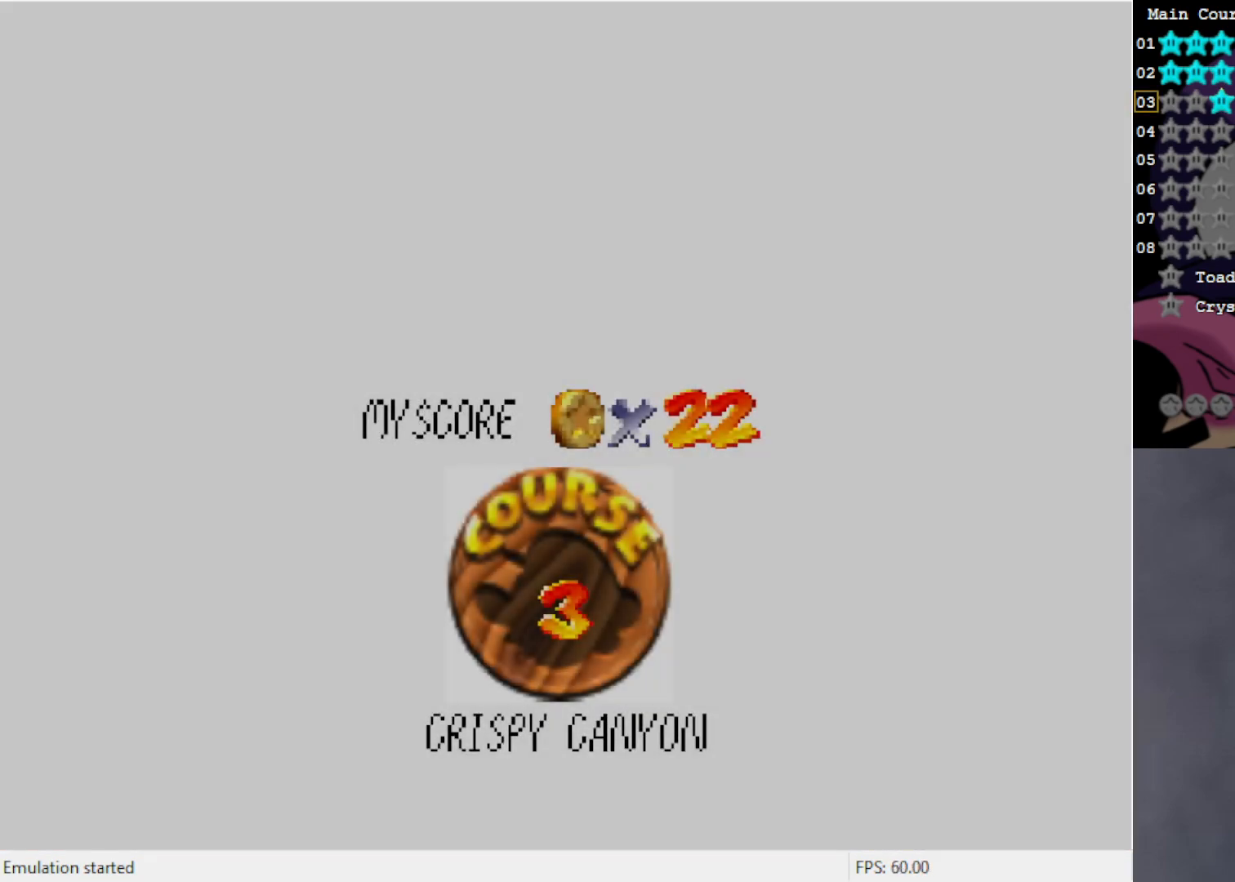
{"buttons": [], "left_stick": "center", "events": []}
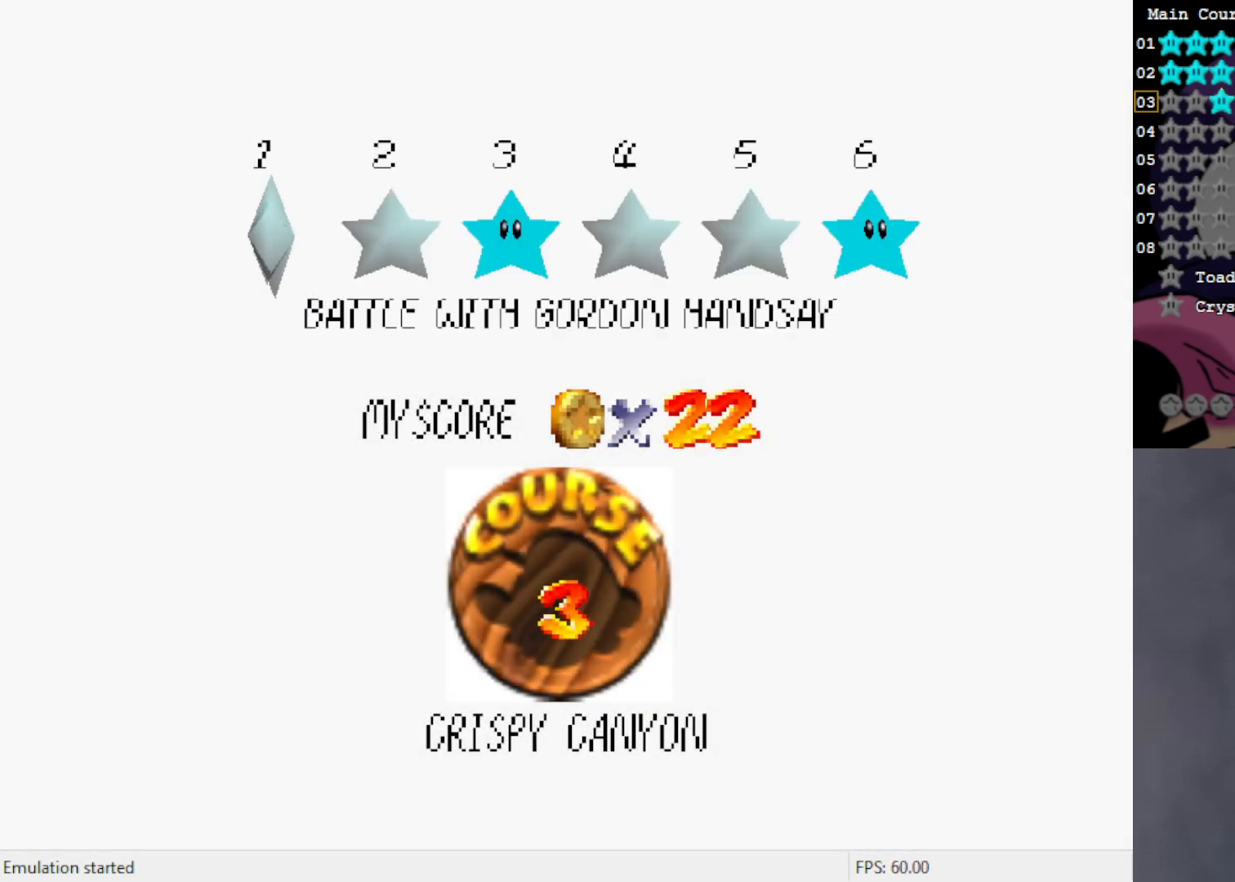
{"buttons": [], "left_stick": "center", "events": [[200, "A", "down"], [333, "A", "up"]]}
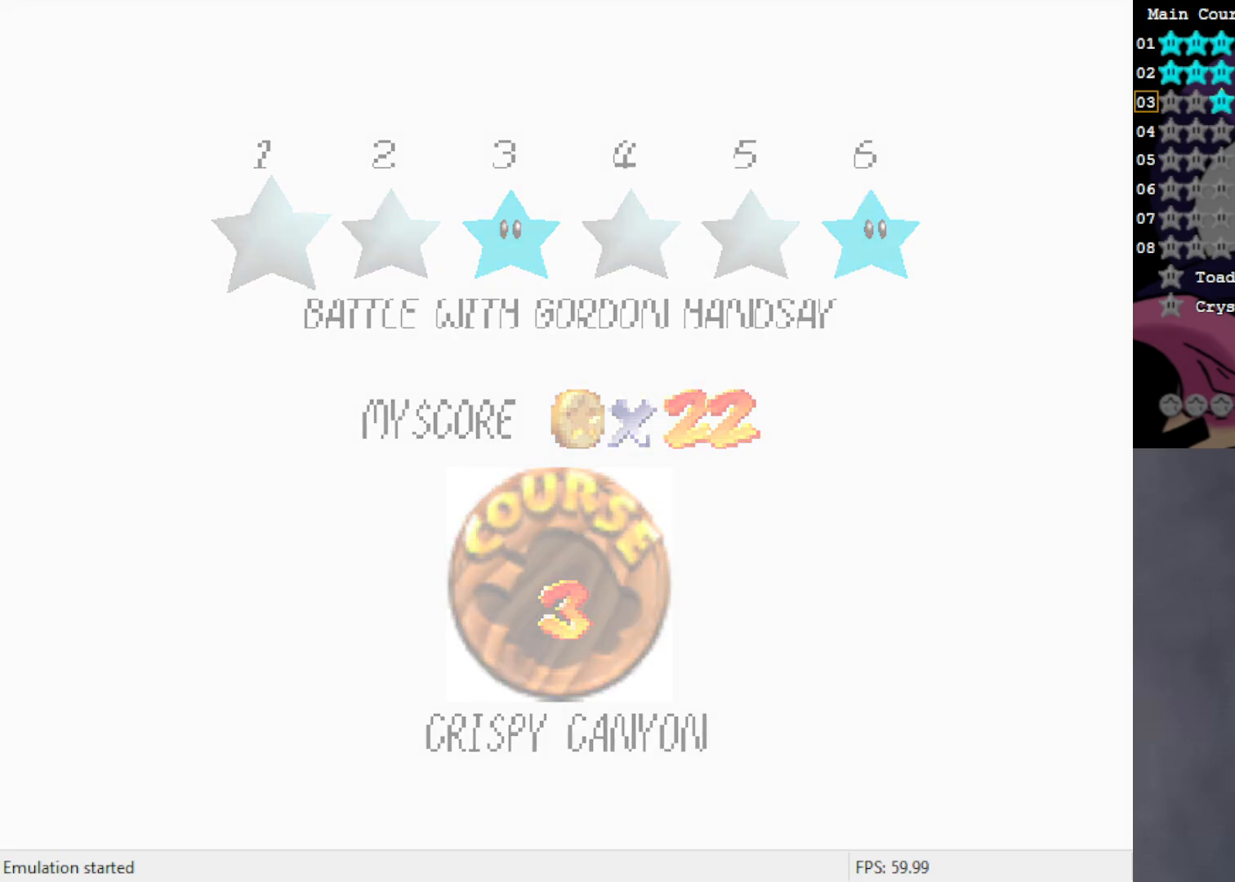
{"buttons": [], "left_stick": "center", "events": []}
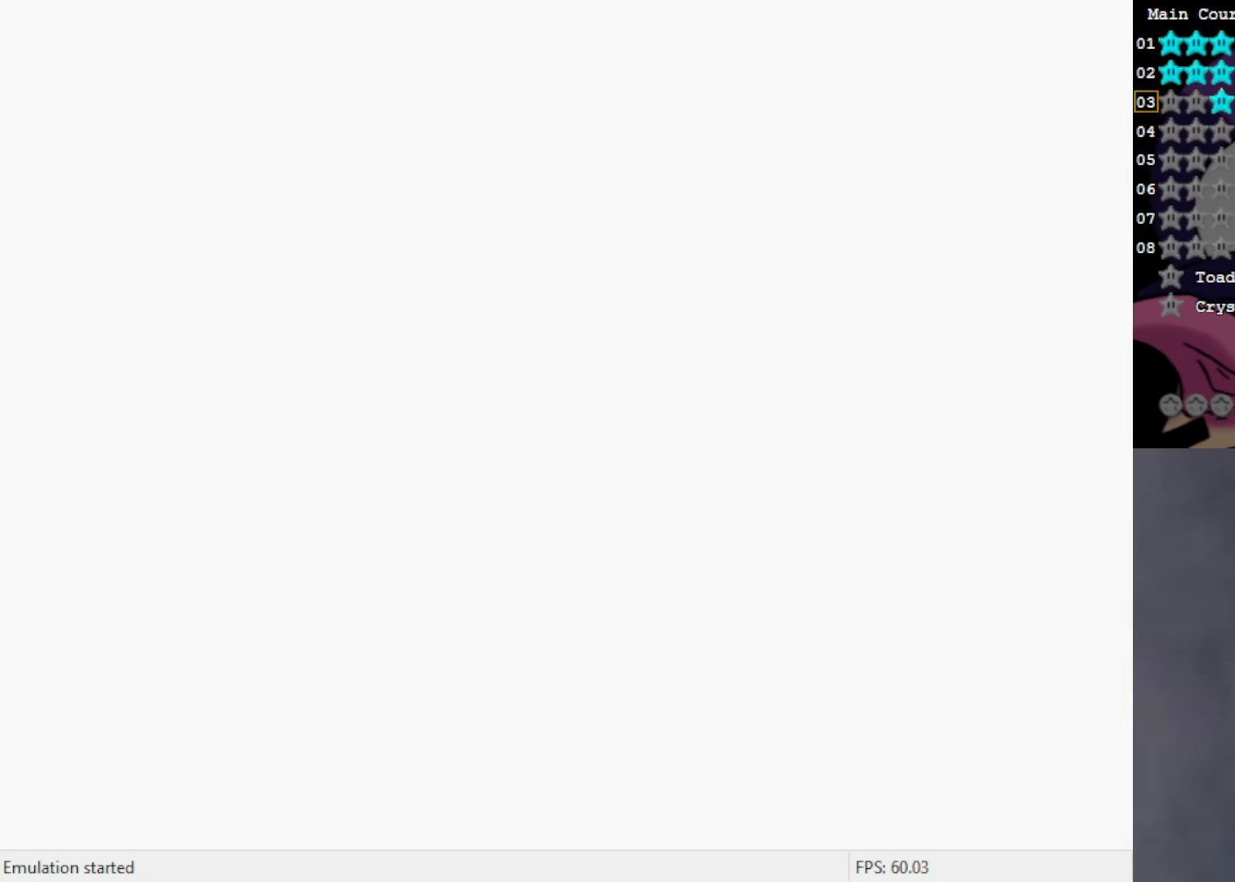
{"buttons": [], "left_stick": "center", "events": []}
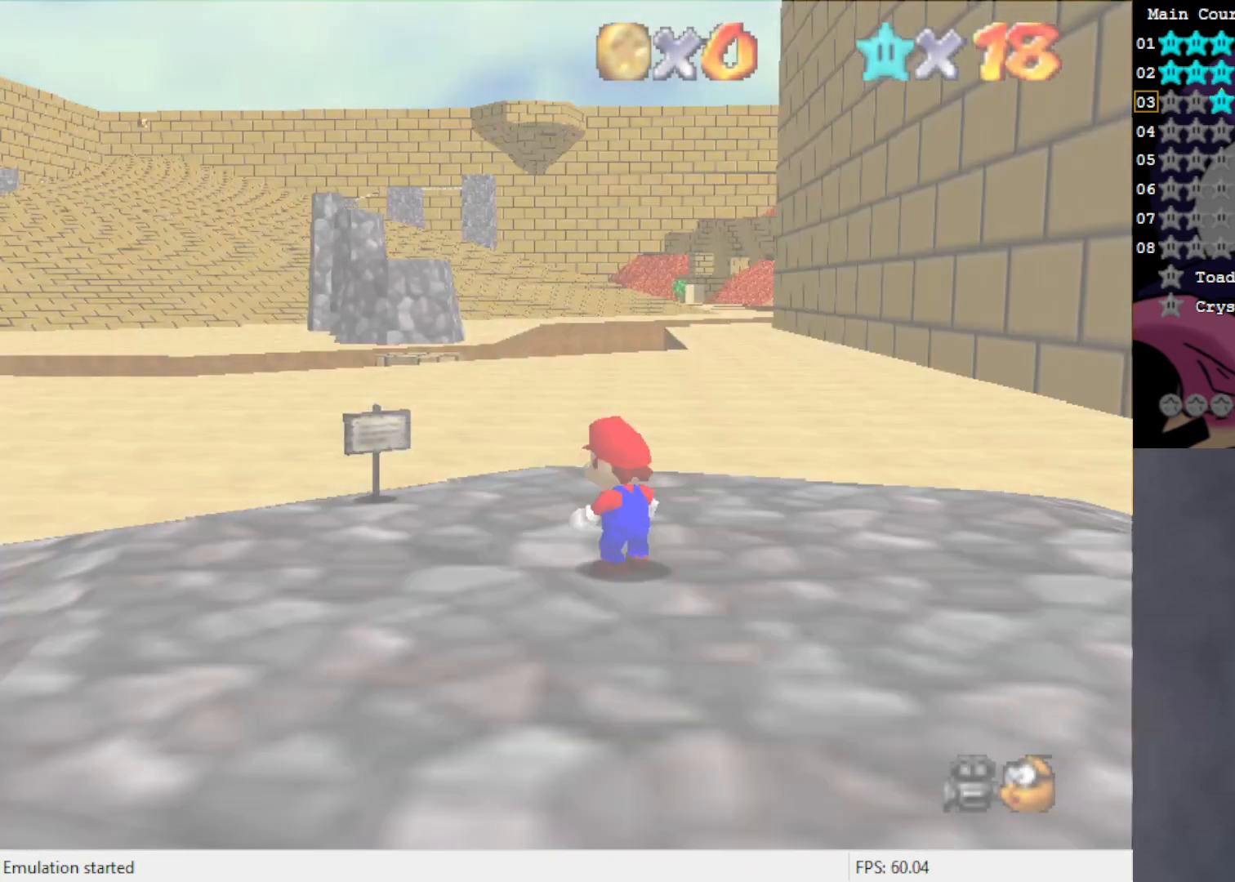
{"buttons": [], "left_stick": "up", "events": [[67, "C_RIGHT", "down"], [200, "C_RIGHT", "up"], [233, "left_stick", "up"]]}
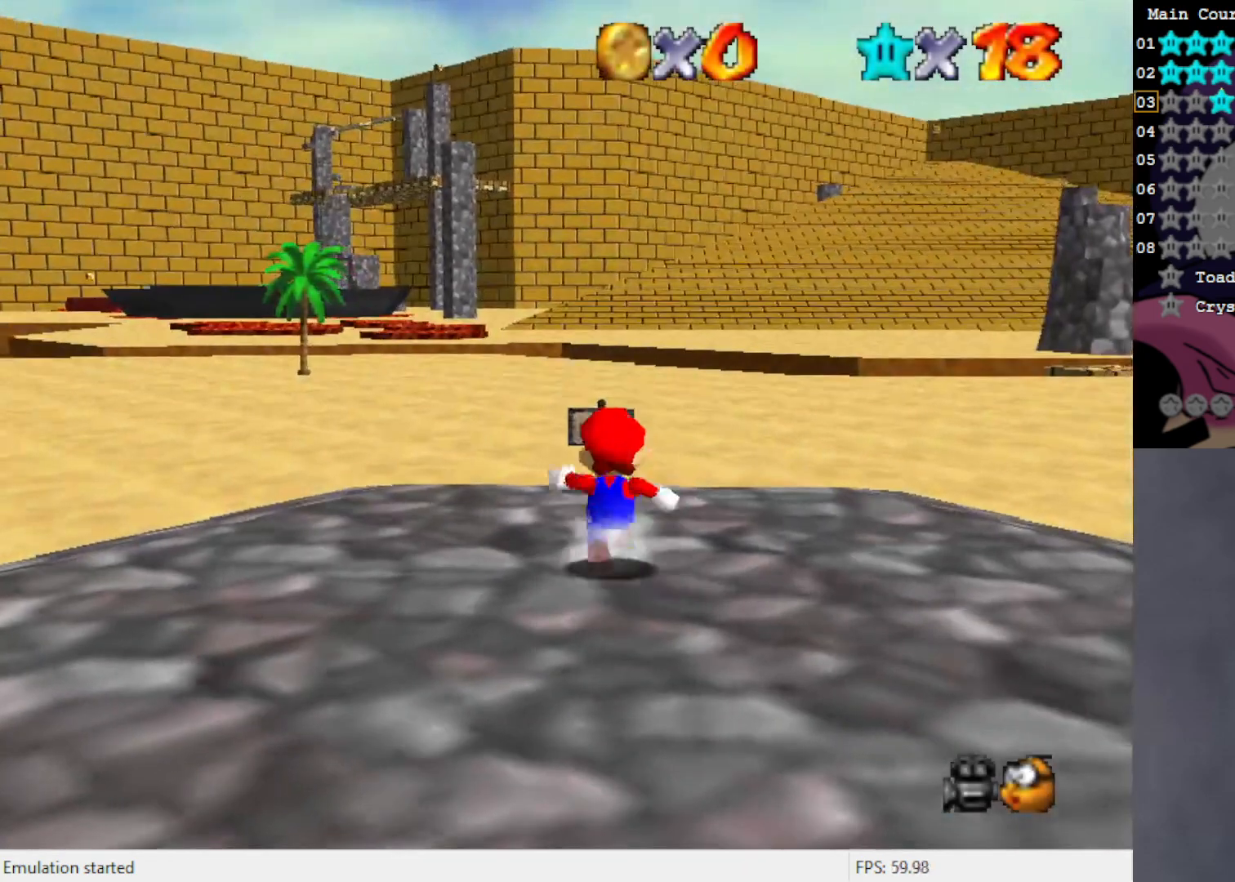
{"buttons": [], "left_stick": "up", "events": [[200, "A", "down"], [350, "A", "up"]]}
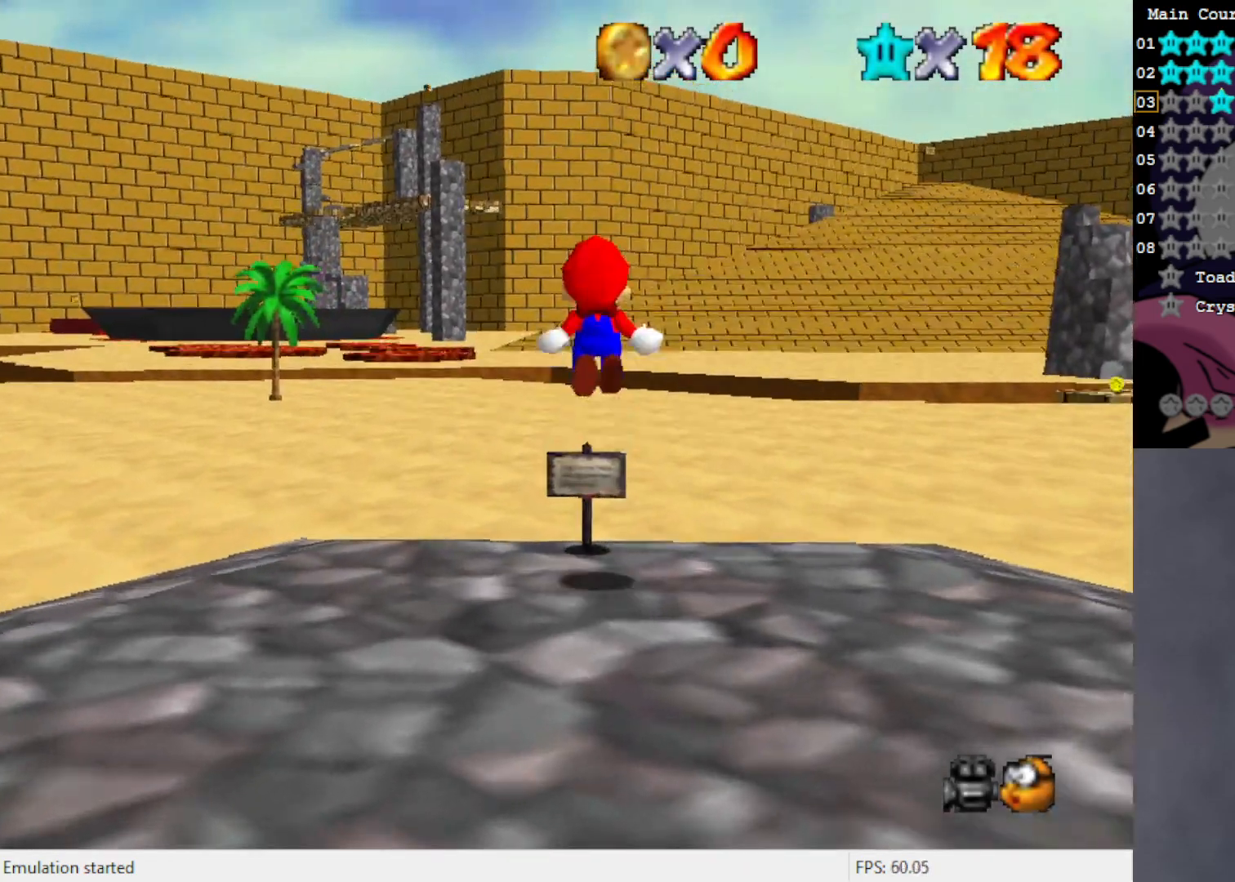
{"buttons": ["C_DOWN"], "left_stick": "up", "events": [[467, "C_DOWN", "down"]]}
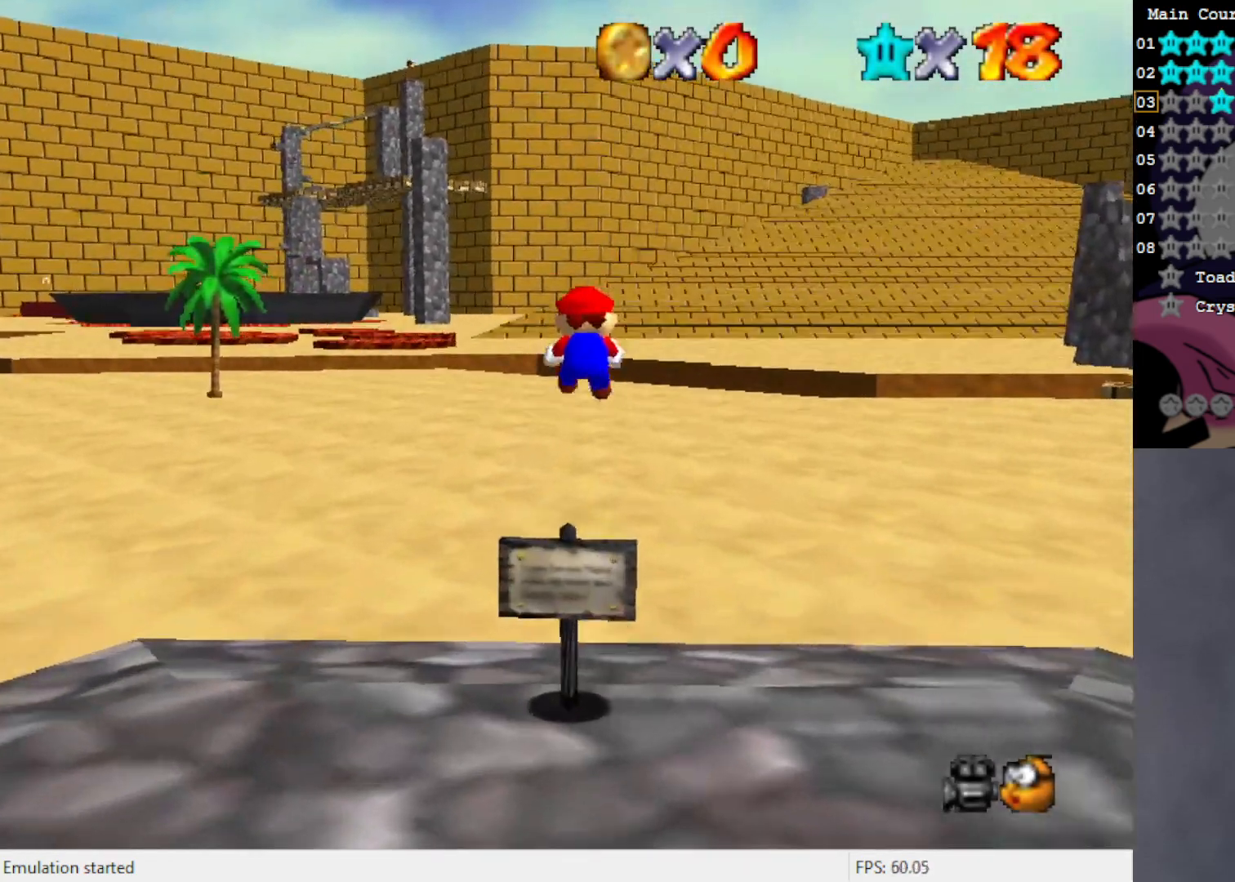
{"buttons": [], "left_stick": "up", "events": [[83, "C_DOWN", "up"]]}
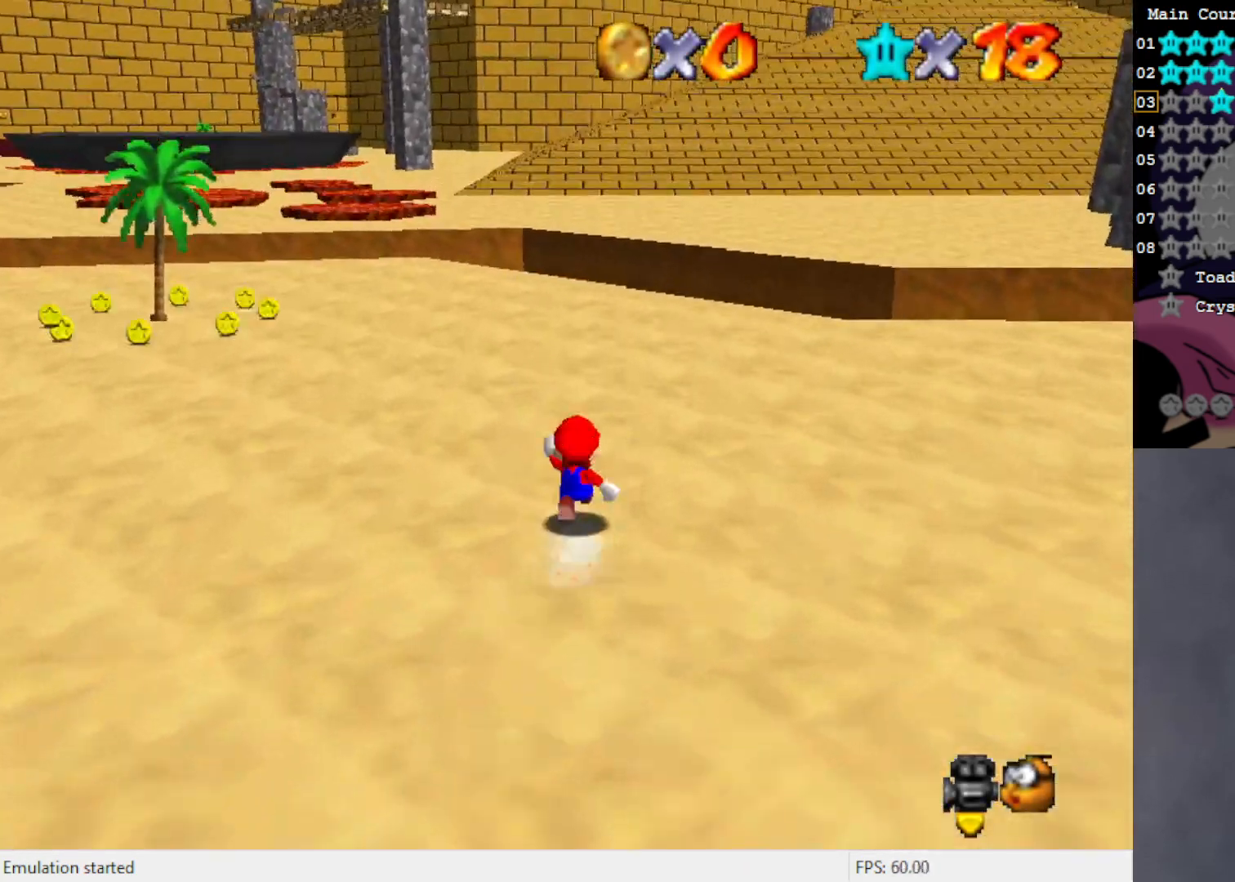
{"buttons": ["A"], "left_stick": "up", "events": [[67, "B", "down"], [183, "B", "up"], [467, "A", "down"]]}
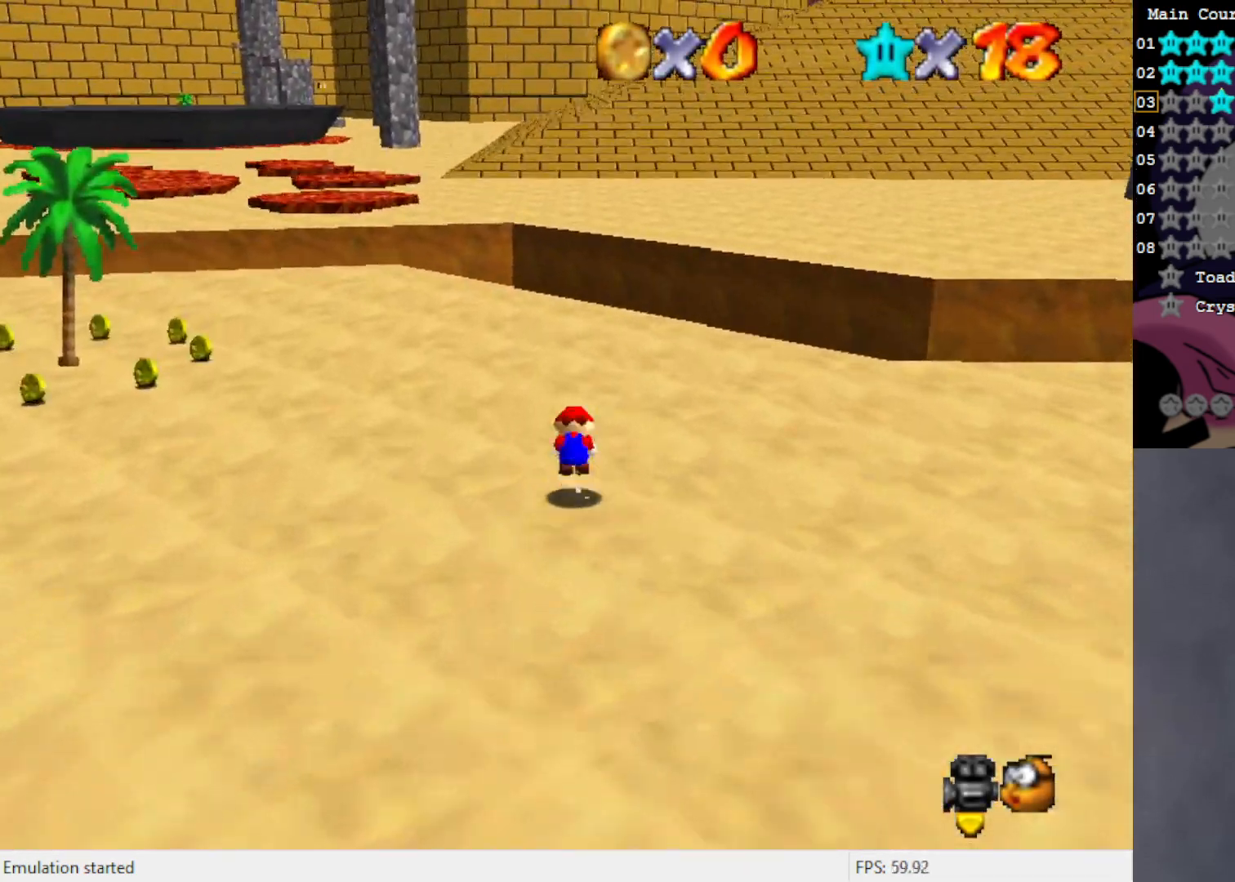
{"buttons": [], "left_stick": "up", "events": [[33, "A", "up"], [233, "C_LEFT", "down"], [333, "C_LEFT", "up"]]}
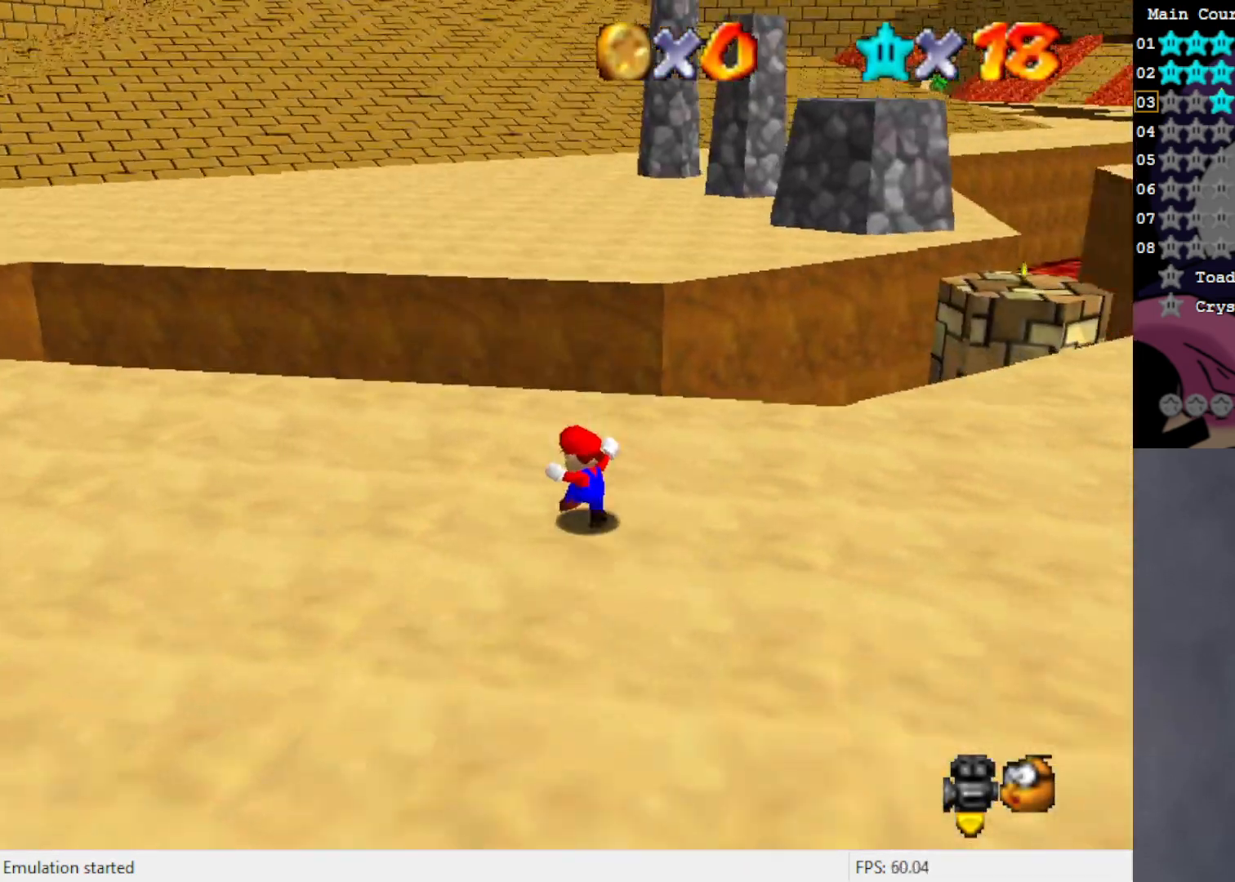
{"buttons": ["A"], "left_stick": "up", "events": [[233, "A", "down"]]}
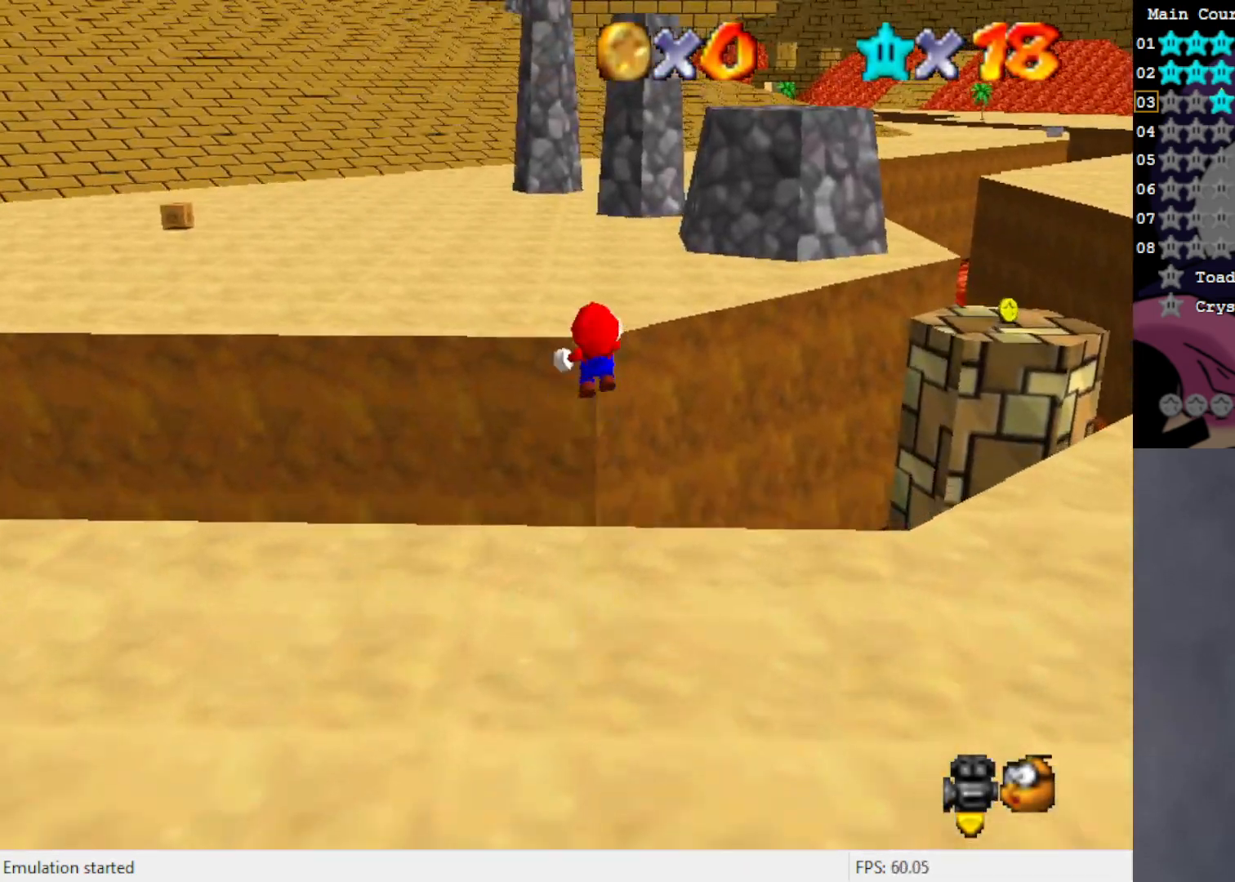
{"buttons": [], "left_stick": "up", "events": [[233, "A", "up"]]}
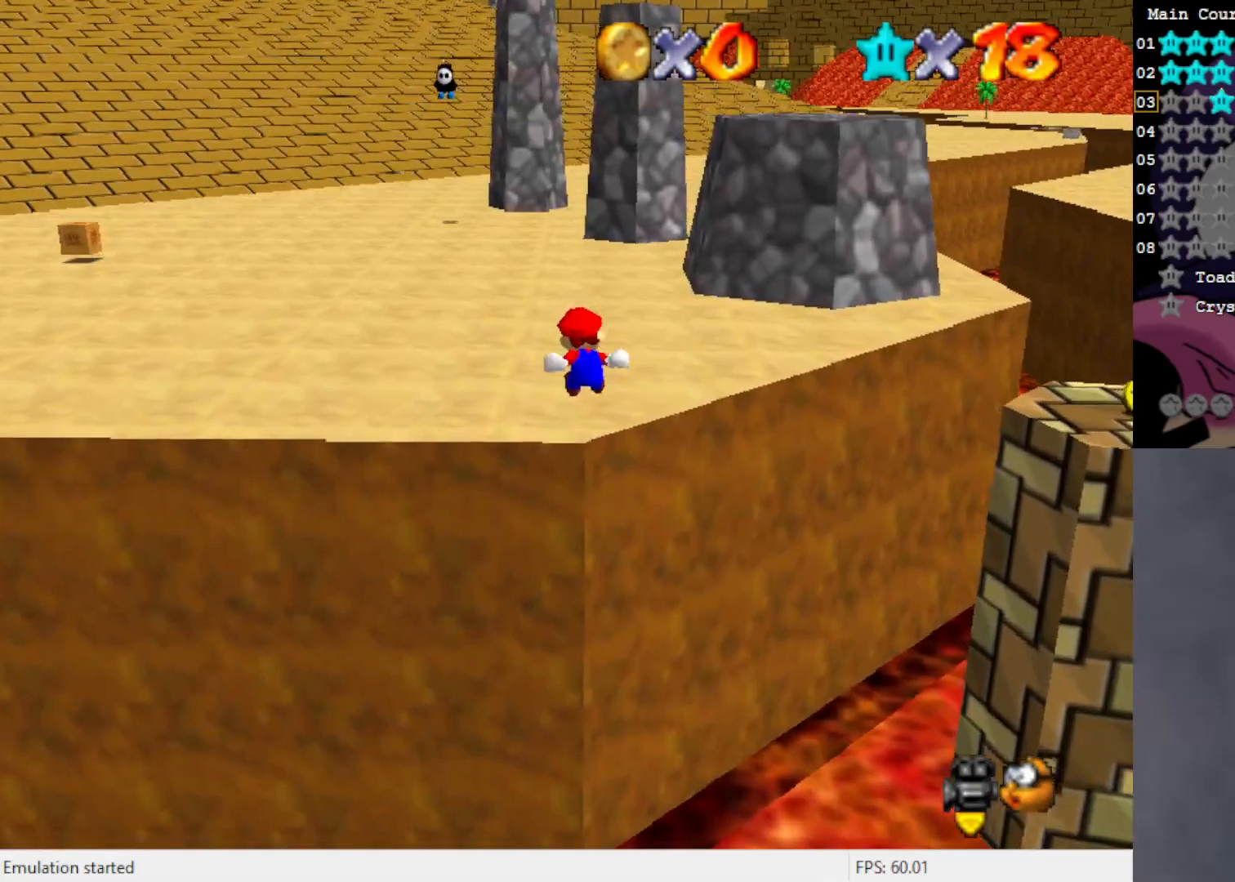
{"buttons": [], "left_stick": "up-left", "events": [[350, "C_UP", "down"], [467, "C_UP", "up"], [467, "left_stick", "up-left"]]}
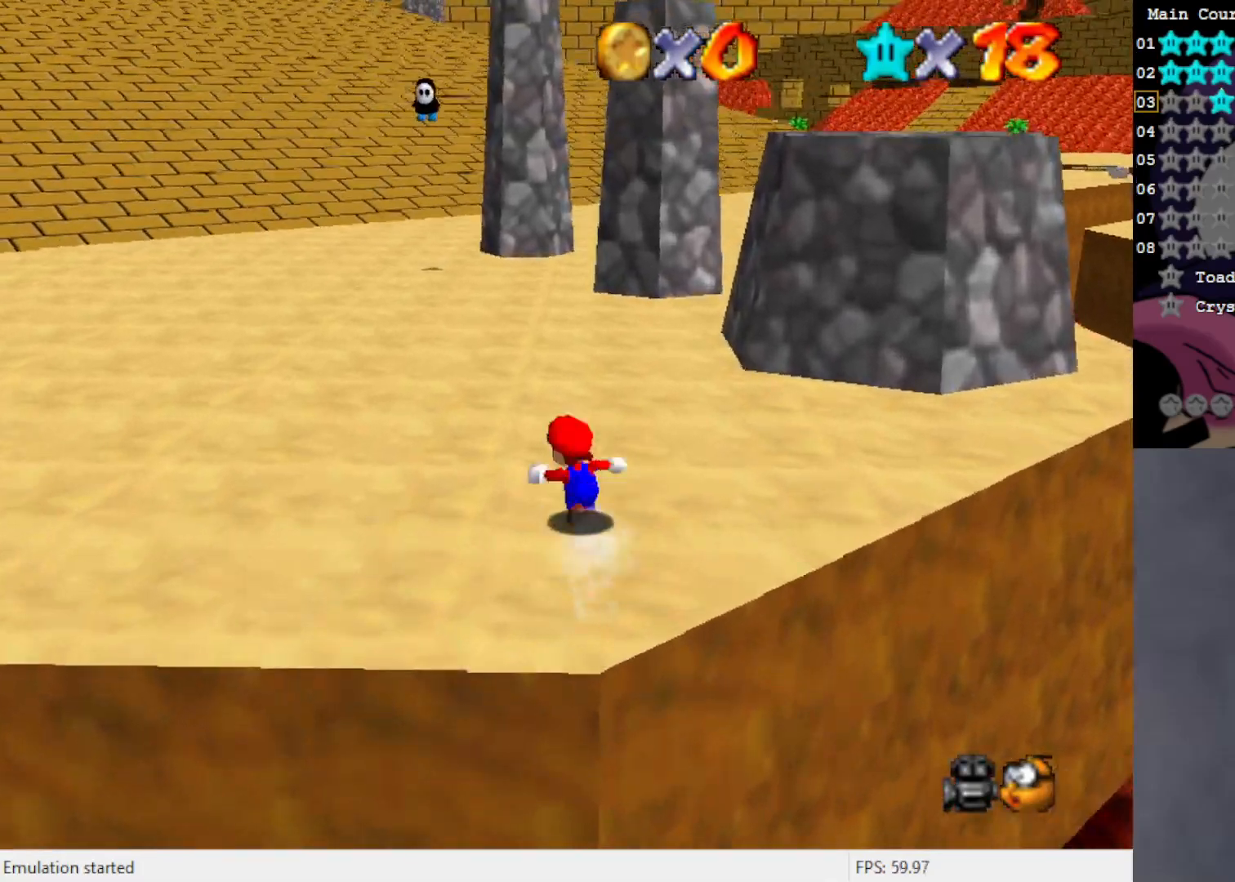
{"buttons": [], "left_stick": "up-left", "events": [[167, "B", "down"], [267, "B", "up"]]}
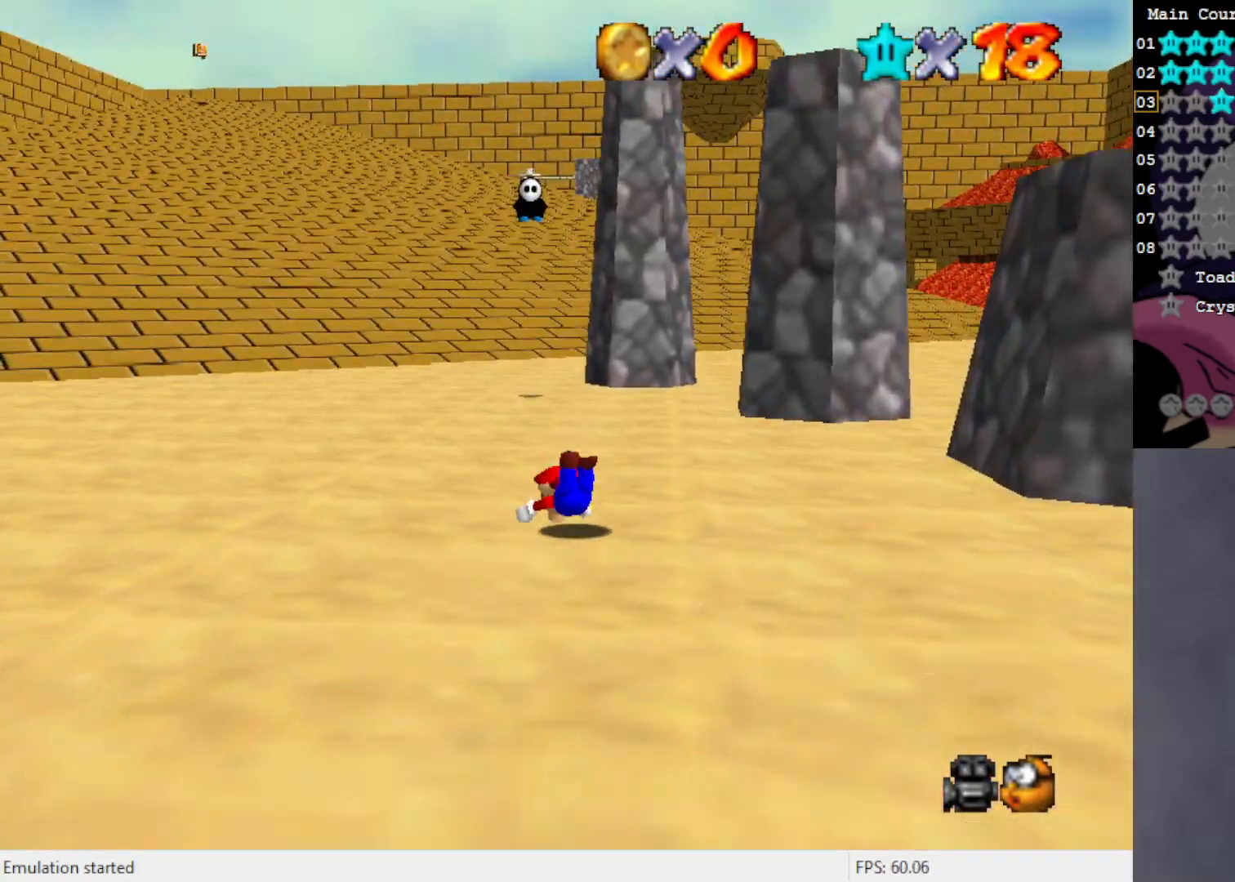
{"buttons": ["C_LEFT"], "left_stick": "up-left", "events": [[67, "A", "down"], [217, "A", "up"], [433, "C_LEFT", "down"]]}
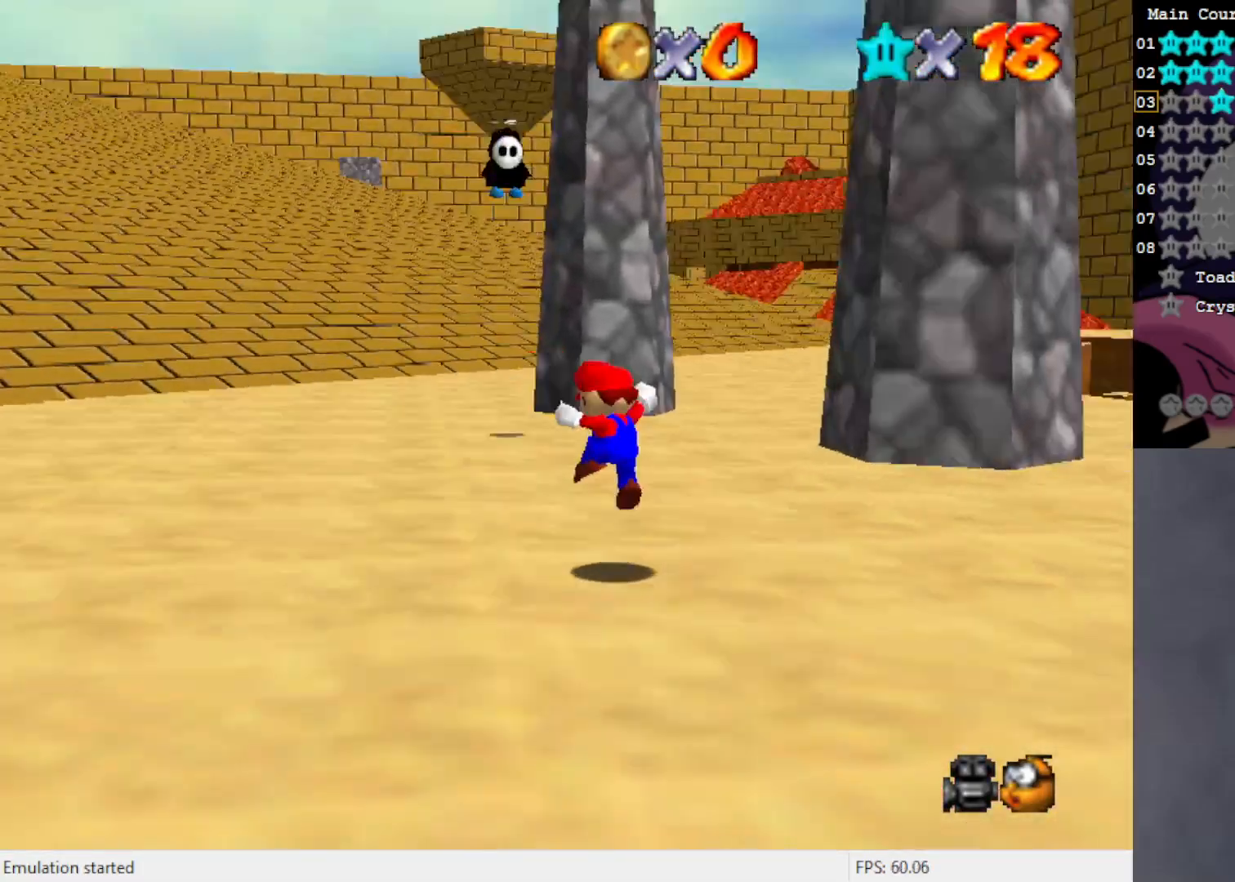
{"buttons": [], "left_stick": "up-left", "events": [[33, "C_LEFT", "up"], [300, "B", "down"], [417, "B", "up"]]}
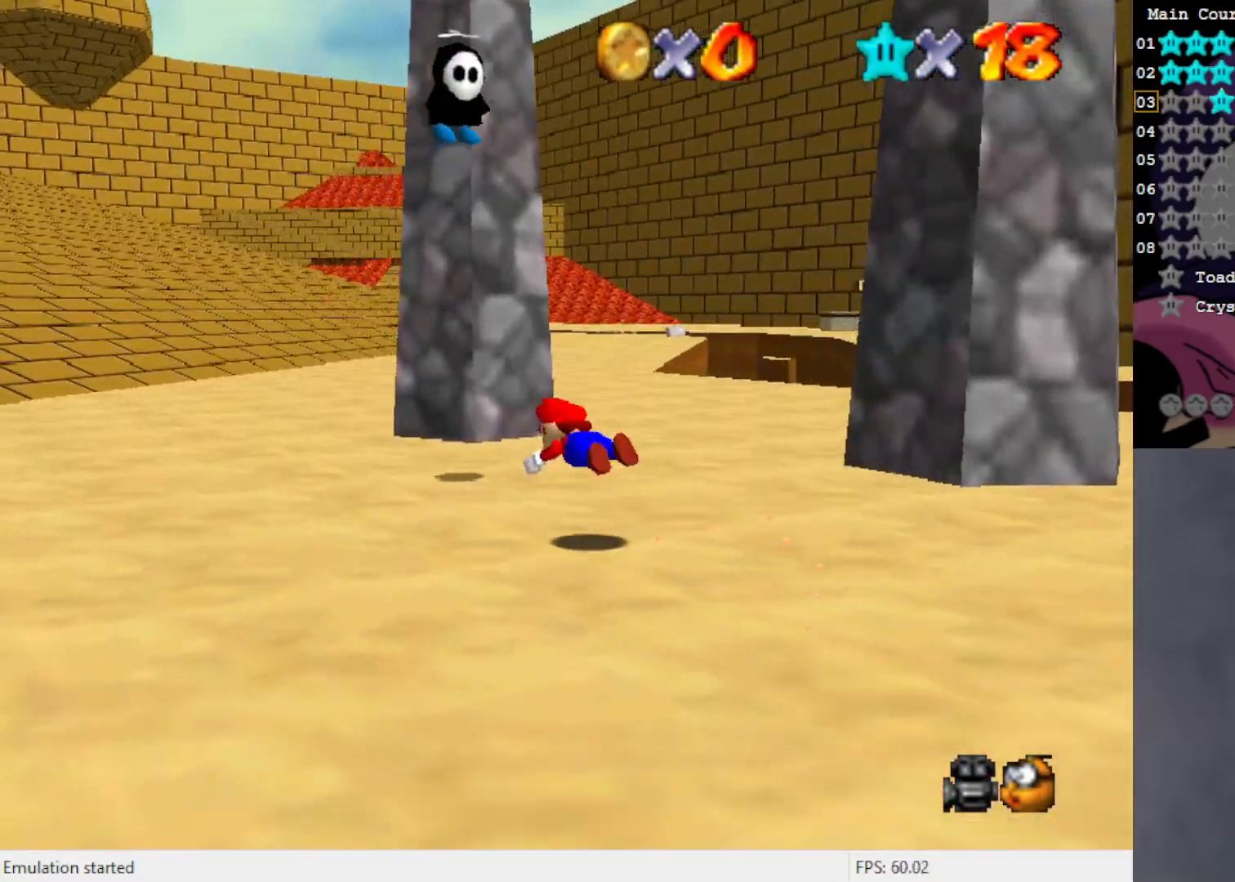
{"buttons": [], "left_stick": "up-left", "events": [[183, "A", "down"], [267, "A", "up"]]}
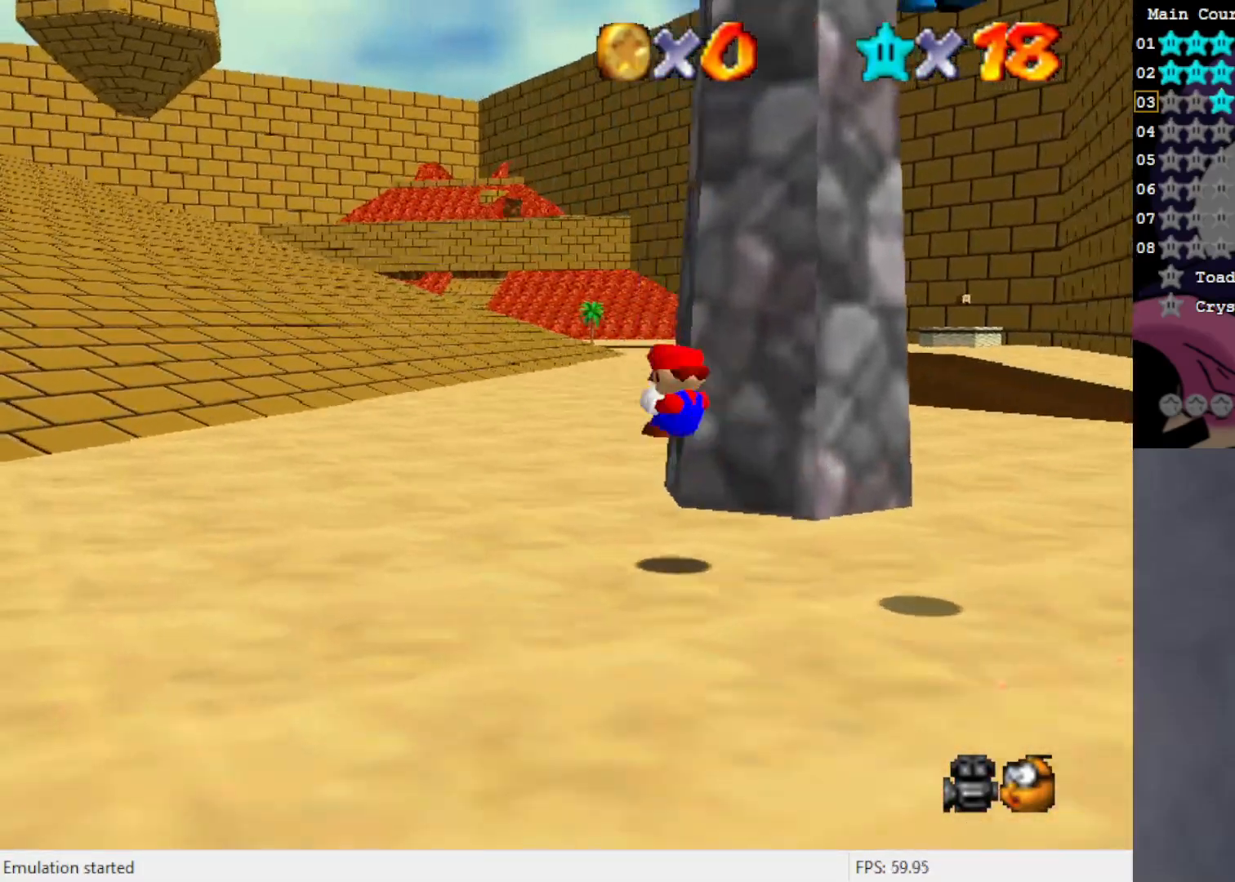
{"buttons": [], "left_stick": "up-left", "events": [[67, "C_DOWN", "down"], [150, "C_DOWN", "up"], [333, "B", "down"], [433, "B", "up"]]}
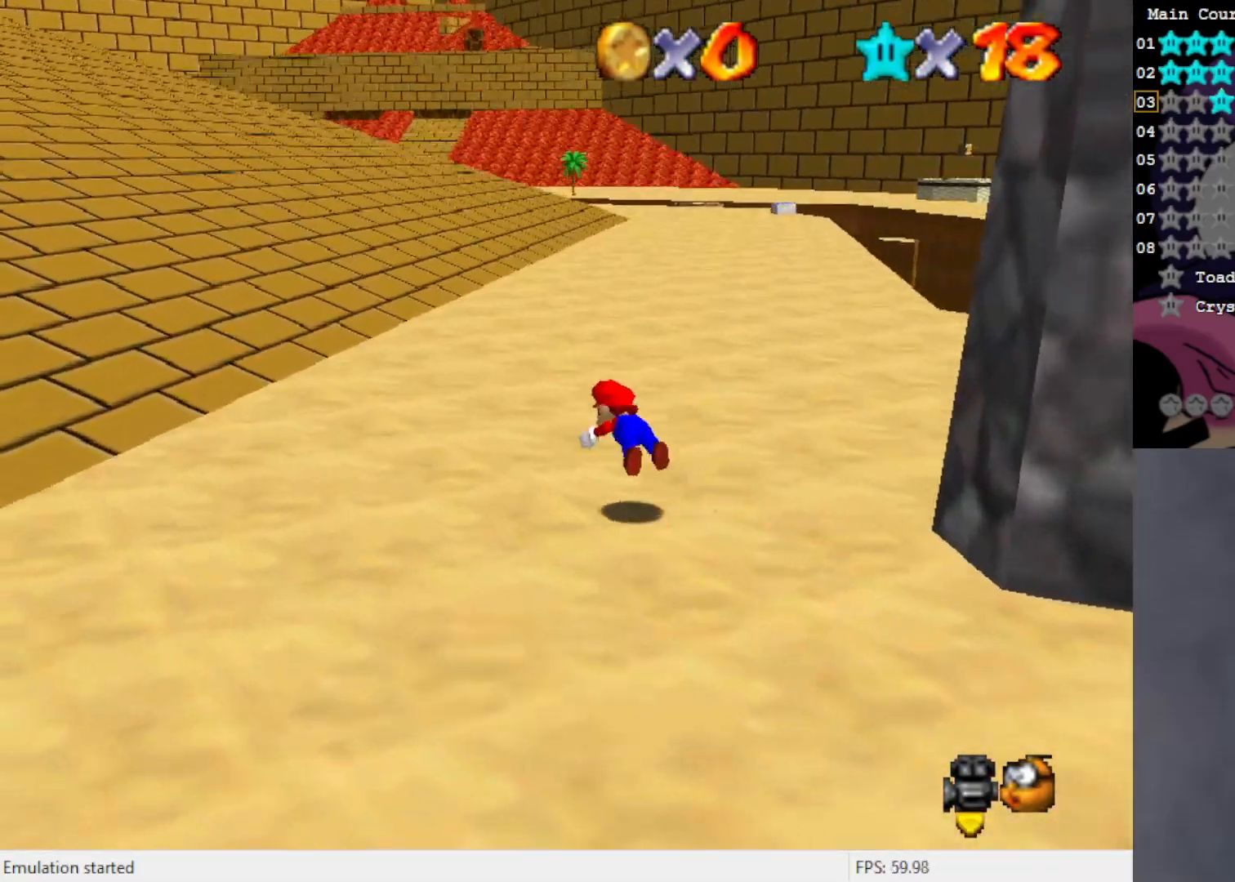
{"buttons": [], "left_stick": "up-left", "events": [[200, "A", "down"], [267, "A", "up"]]}
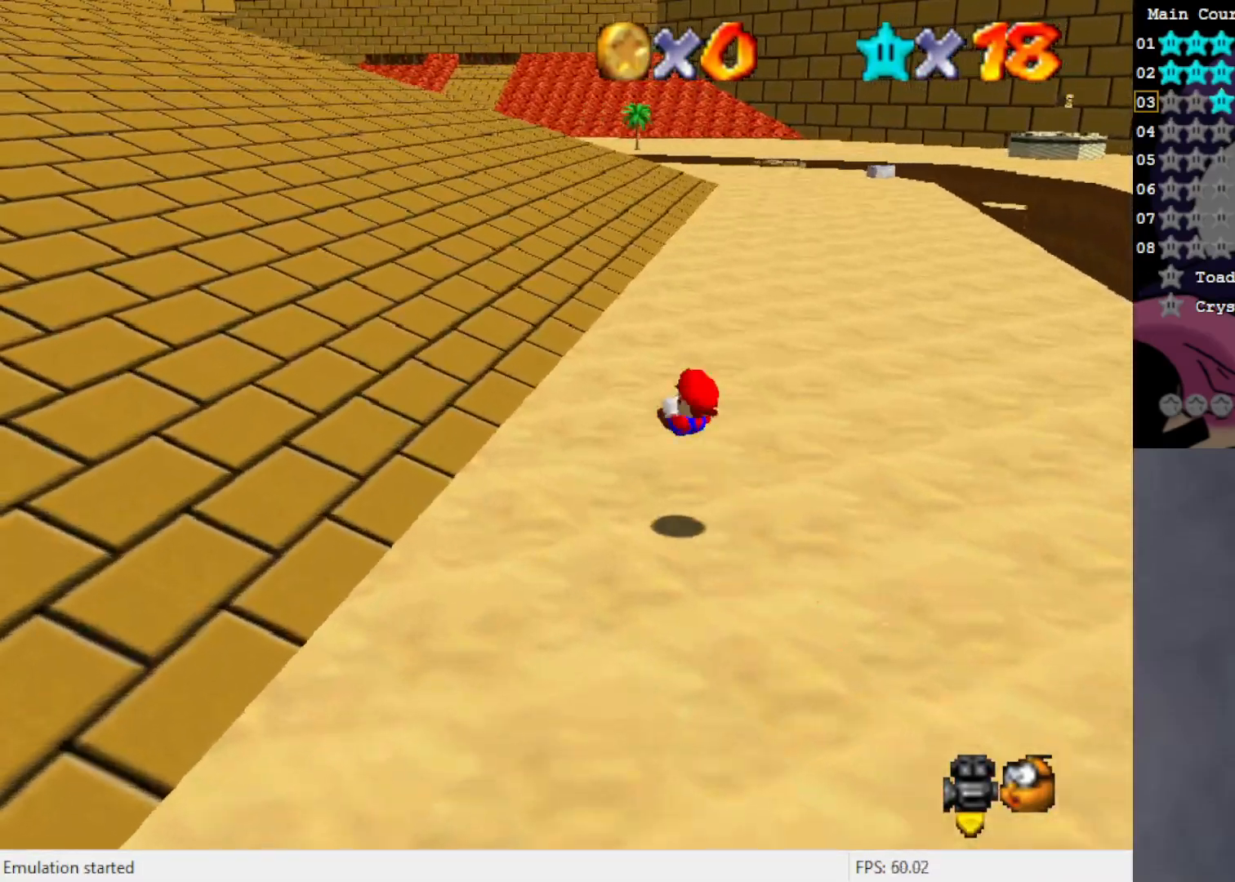
{"buttons": [], "left_stick": "up-left", "events": [[300, "A", "down"], [383, "A", "up"]]}
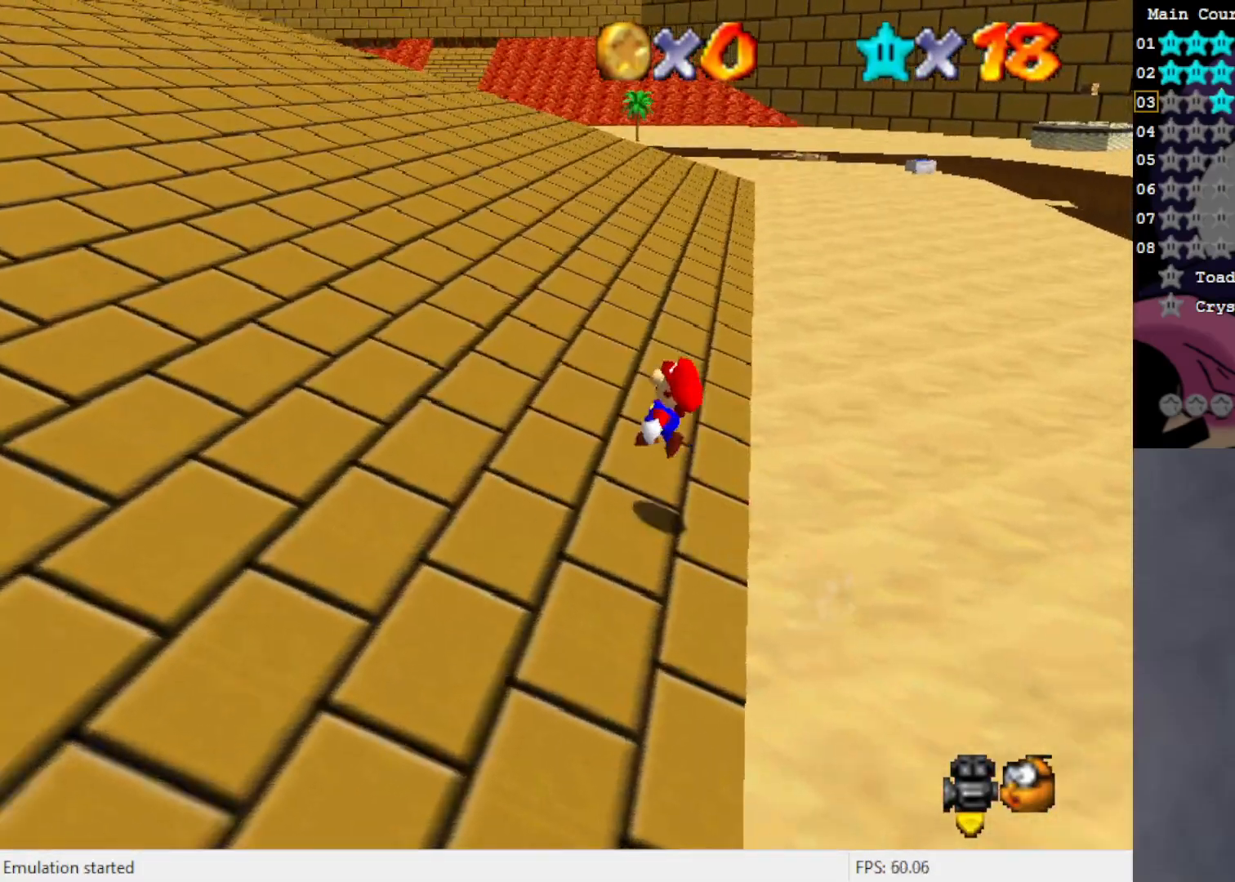
{"buttons": ["A"], "left_stick": "up", "events": [[117, "C_RIGHT", "down"], [117, "left_stick", "up"], [167, "C_RIGHT", "up"], [267, "A", "down"]]}